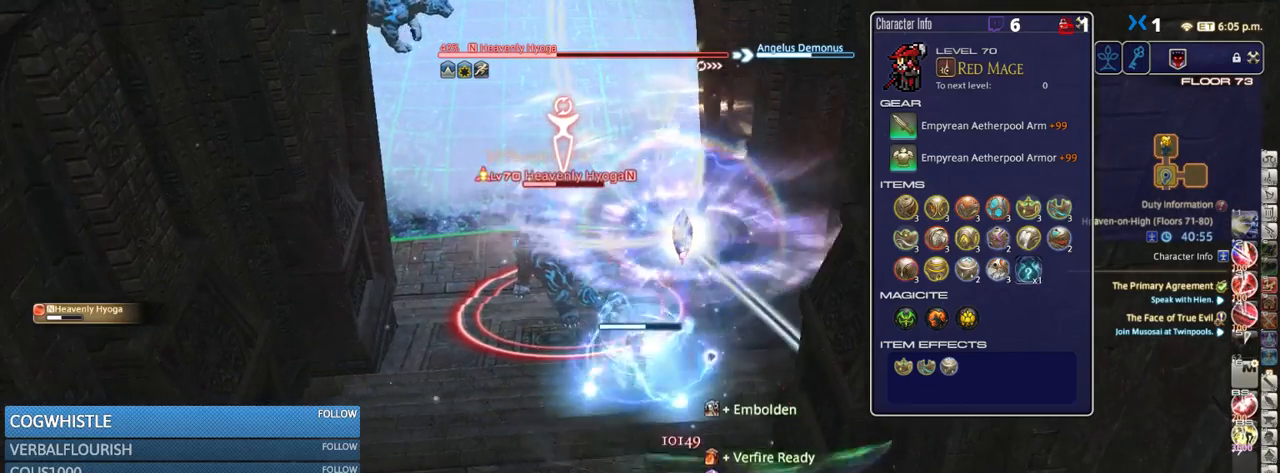
Gameplay with keyboard; each line is a JSON object with the keys held at the frame after it. "events" lists presses ("down") and releases ("up") of ".", "/", "0", "1", "2", "3", "4", "5", "6", "7", "8", "9", "a", "alt_l", "alt_r", "b", "backslash", "backspace", "c", "caps_lock", "comma", "ctrl_l", "ctrl_r", "d", "down", "e", "equals", "escape", "f", "f1", "f10", "f11", "f12", "f2", "f3", "f4", "f5", "f6", "f7", "f8", "f9", "g", "h", "i", "j", "k", "l", "lbracket", "left", "m", "minus", "n", "o", "p", "q", "quote", "r", "rbracket", "return", "right", "s", "semicolon", "shift_l", "shift_r", "space", "super", "t", "tab", "tilde", "u", "up", "v", "w", "x", "y" and "z" between this image and that frame as [ms after this image, input, new state], when the widget could be followed in between. No other keys are recorded. Mouse input is not recorded.
{"keys": ["a"], "events": [[33, "3", "up"], [67, "3", "down"], [167, "3", "up"], [317, "s", "down"], [400, "a", "down"], [467, "s", "up"]]}
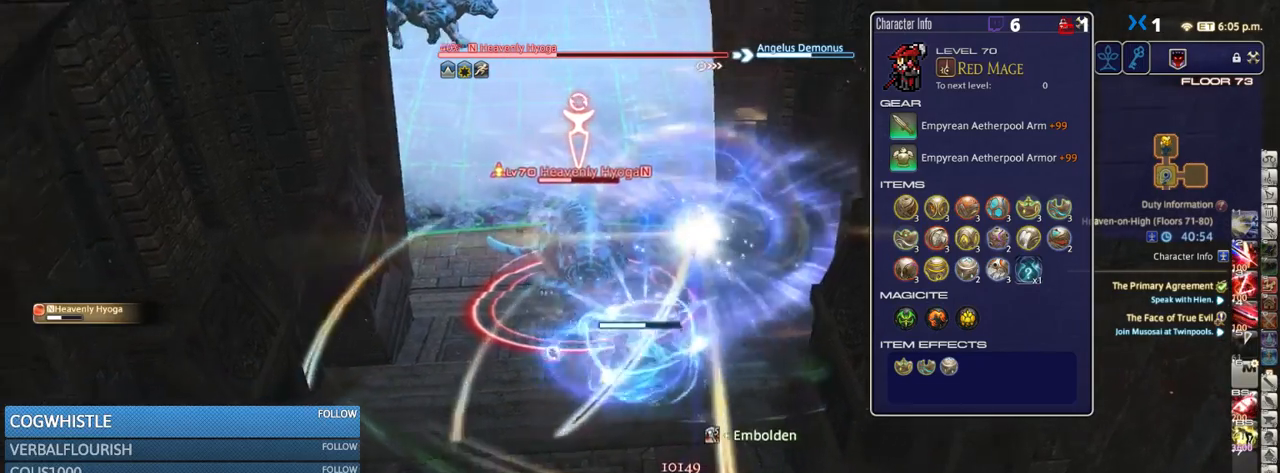
{"keys": ["2", "shift_r"], "events": [[100, "w", "down"], [183, "a", "up"], [217, "w", "up"], [300, "shift_r", "down"], [367, "2", "down"], [450, "2", "up"], [500, "2", "down"]]}
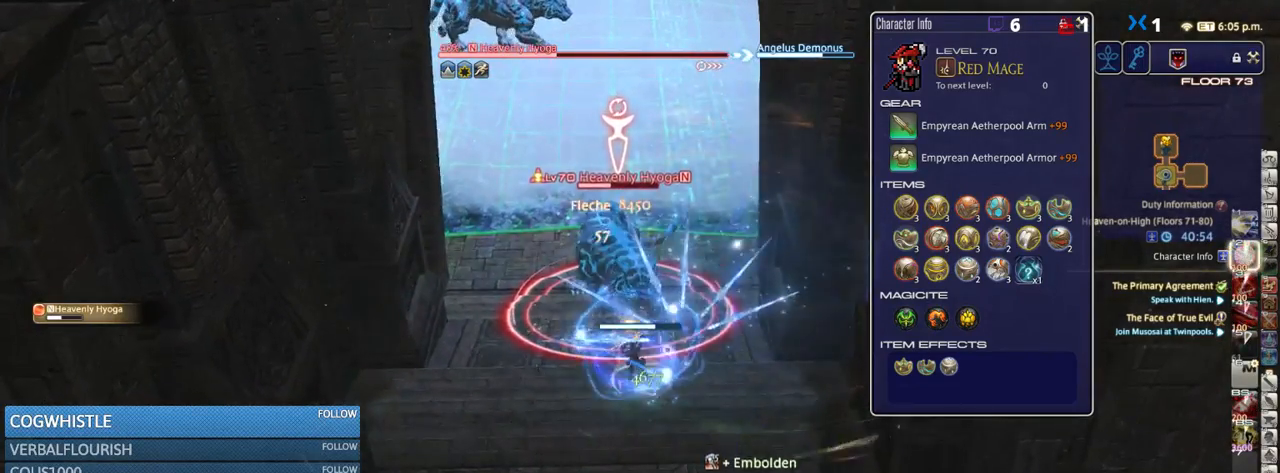
{"keys": ["a", "w"], "events": [[133, "2", "up"], [133, "minus", "down"], [133, "shift_r", "up"], [250, "minus", "up"], [417, "w", "down"], [483, "a", "down"]]}
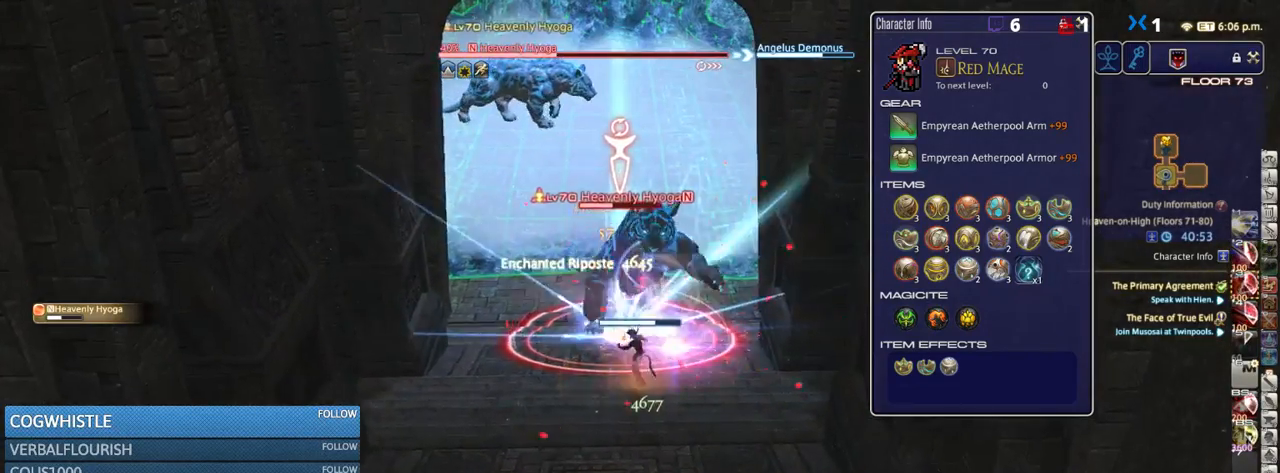
{"keys": [], "events": [[50, "a", "up"], [50, "w", "up"], [100, "shift_r", "down"], [200, "1", "down"], [250, "1", "up"], [250, "shift_r", "up"], [350, "lbracket", "down"], [467, "lbracket", "up"]]}
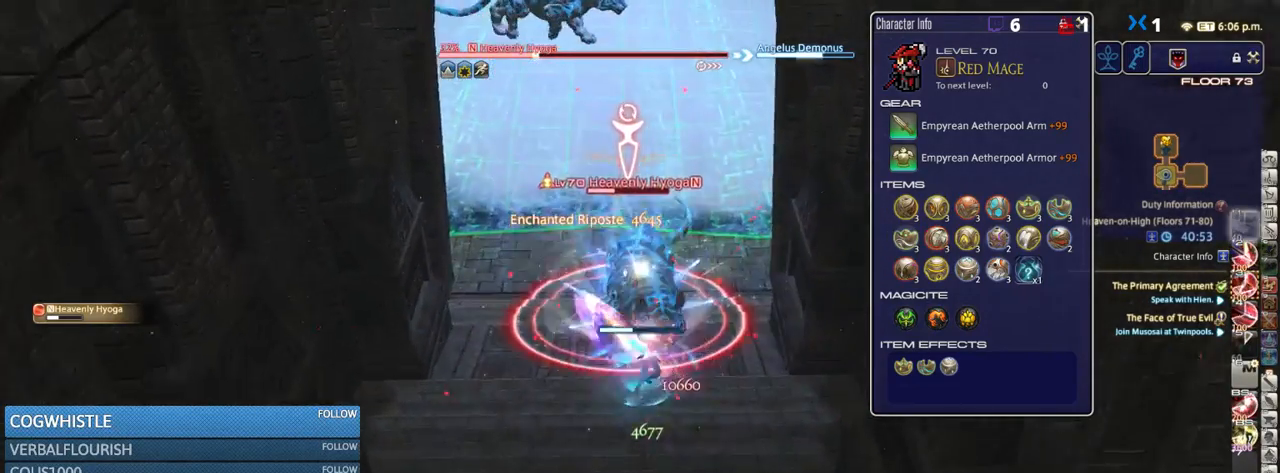
{"keys": [], "events": [[233, "a", "down"], [233, "shift_r", "down"], [383, "3", "down"], [500, "3", "up"], [500, "a", "up"], [500, "shift_r", "up"]]}
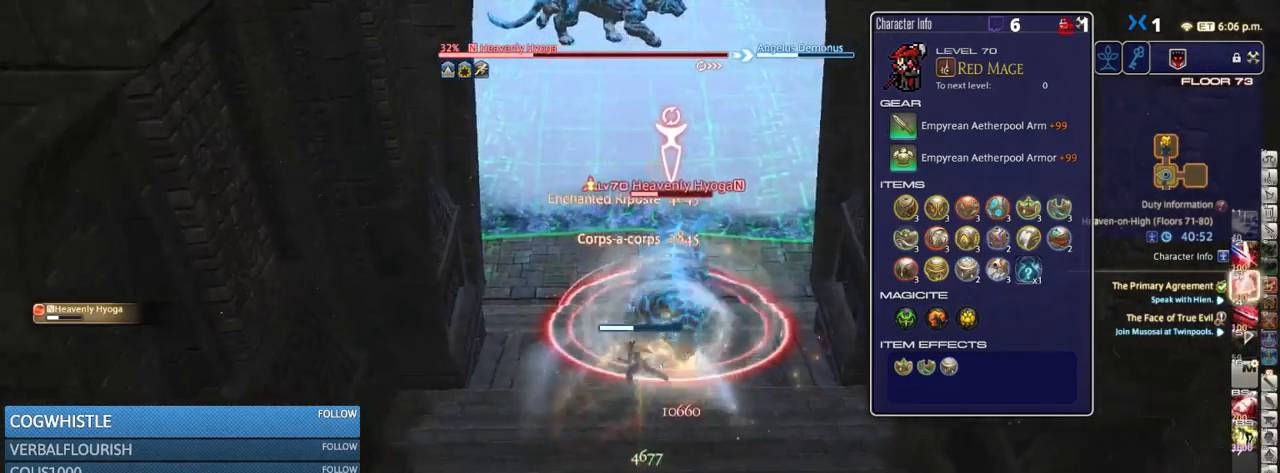
{"keys": ["alt_r"], "events": [[167, "alt_r", "down"], [167, "s", "down"], [250, "s", "up"]]}
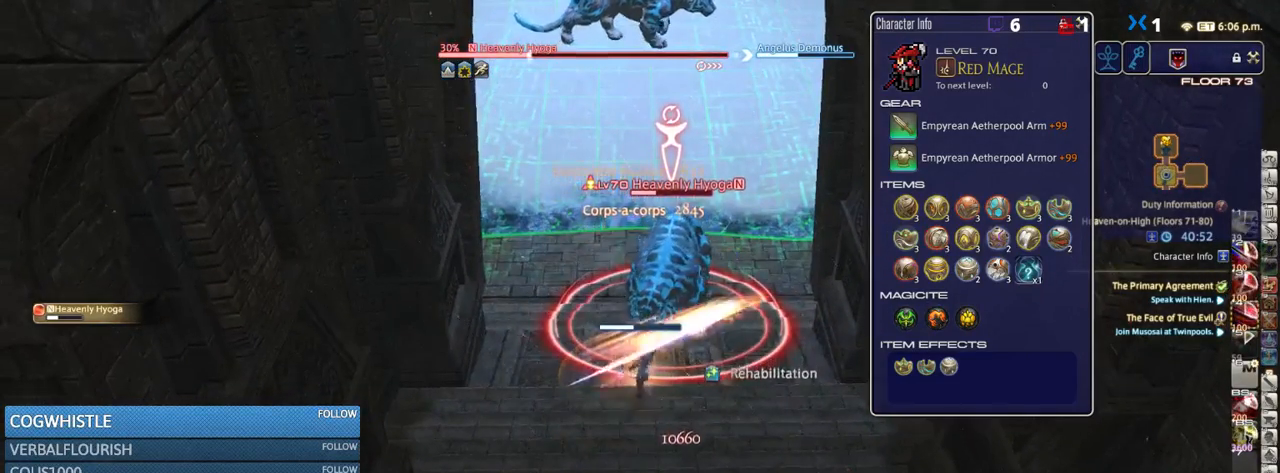
{"keys": ["alt_r"], "events": [[50, "8", "down"], [117, "8", "up"], [217, "8", "down"], [267, "8", "up"], [367, "8", "down"], [417, "8", "up"]]}
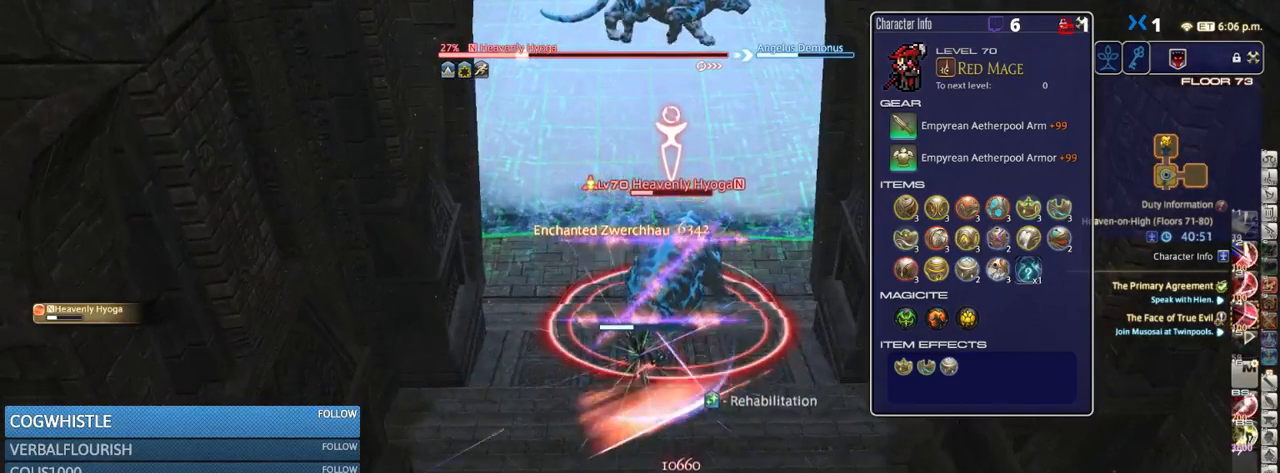
{"keys": ["a"], "events": [[17, "8", "down"], [67, "8", "up"], [133, "8", "down"], [217, "8", "up"], [267, "alt_r", "up"], [483, "a", "down"]]}
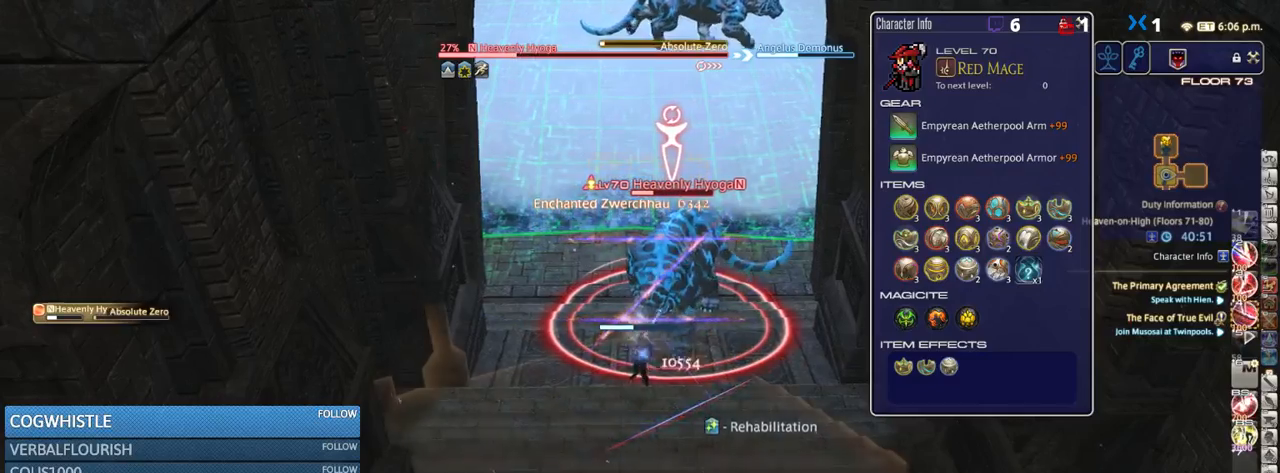
{"keys": ["a", "w"], "events": [[133, "a", "up"], [250, "a", "down"], [400, "w", "down"]]}
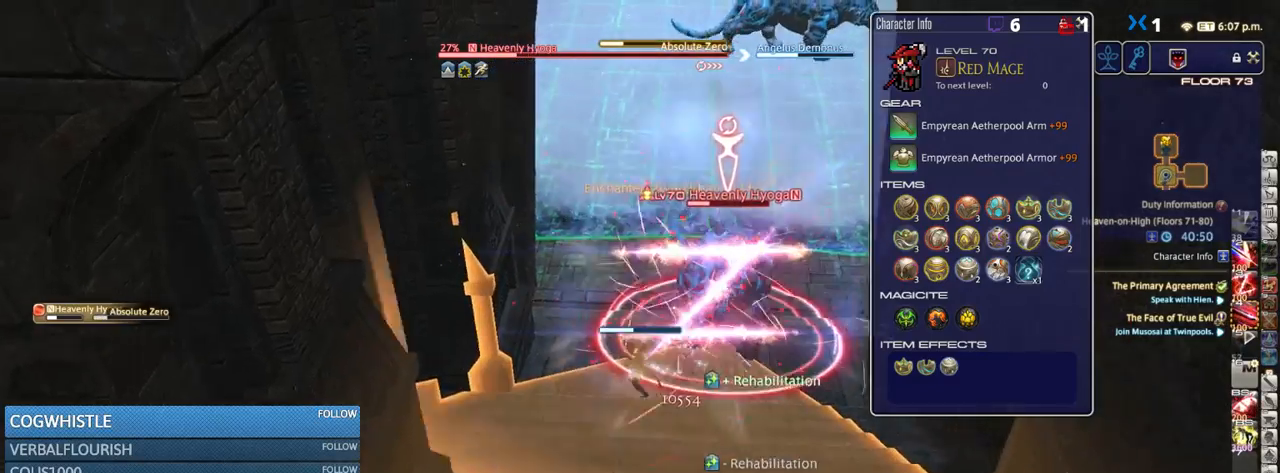
{"keys": ["a", "w"], "events": [[50, "a", "up"], [167, "shift_r", "down"], [250, "4", "down"], [350, "4", "up"], [350, "shift_r", "up"], [400, "a", "down"]]}
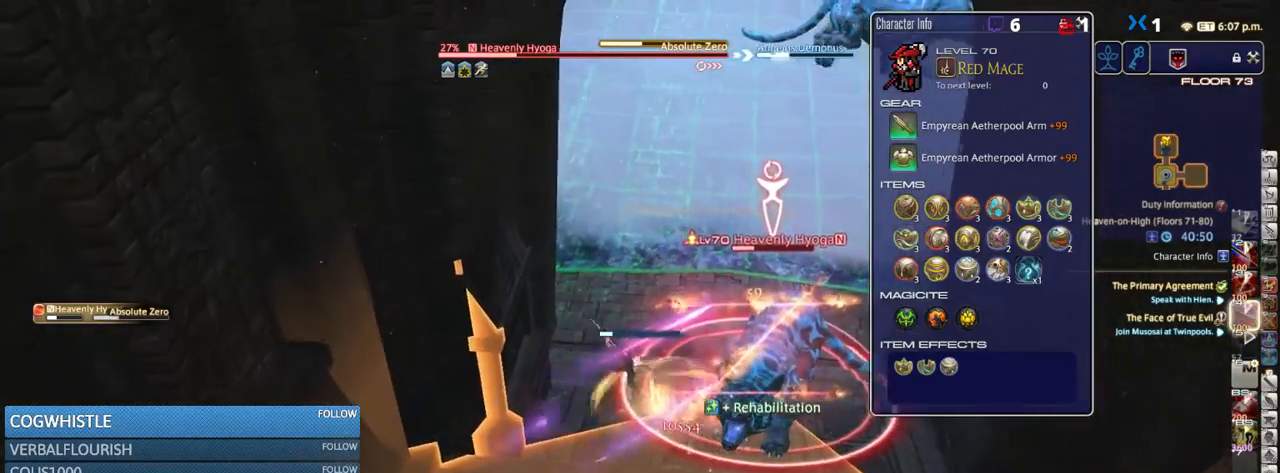
{"keys": ["alt_r"], "events": [[133, "a", "up"], [200, "w", "up"], [267, "alt_r", "down"], [350, "equals", "down"], [467, "equals", "up"]]}
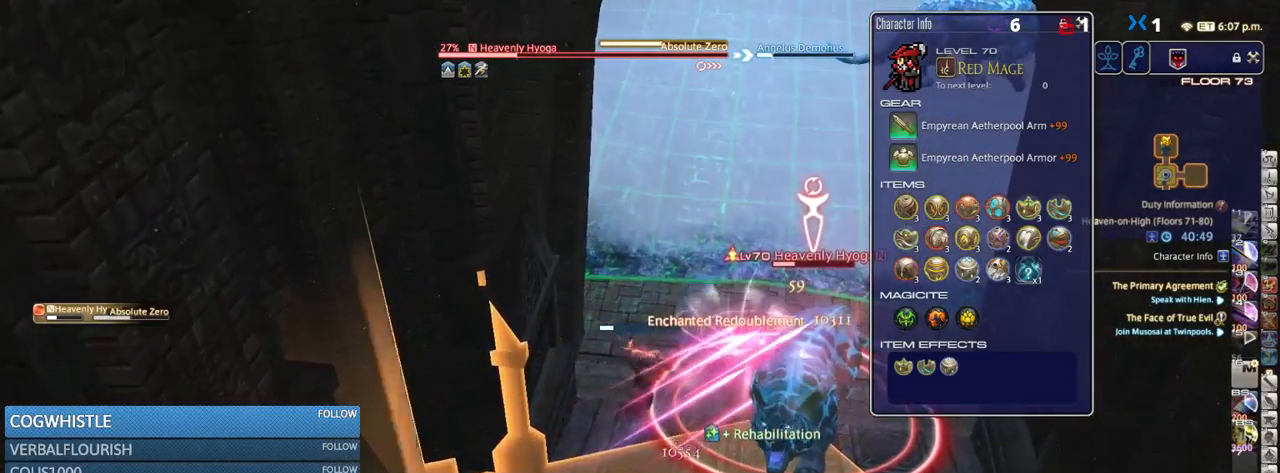
{"keys": [], "events": [[17, "alt_r", "up"], [83, "w", "down"], [450, "w", "up"]]}
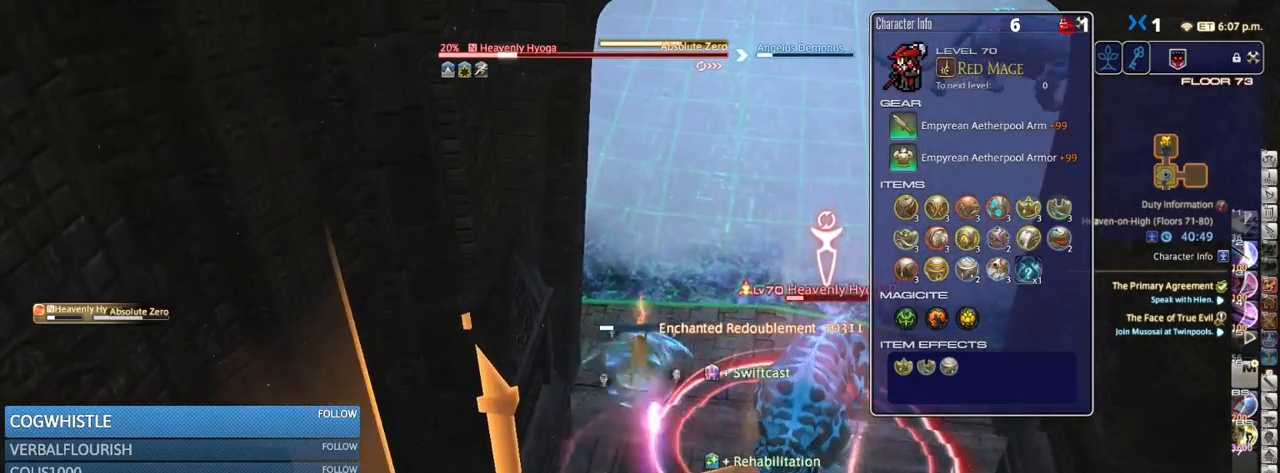
{"keys": ["alt_r"], "events": [[50, "alt_r", "down"], [267, "2", "down"], [350, "2", "up"], [417, "2", "down"], [483, "2", "up"]]}
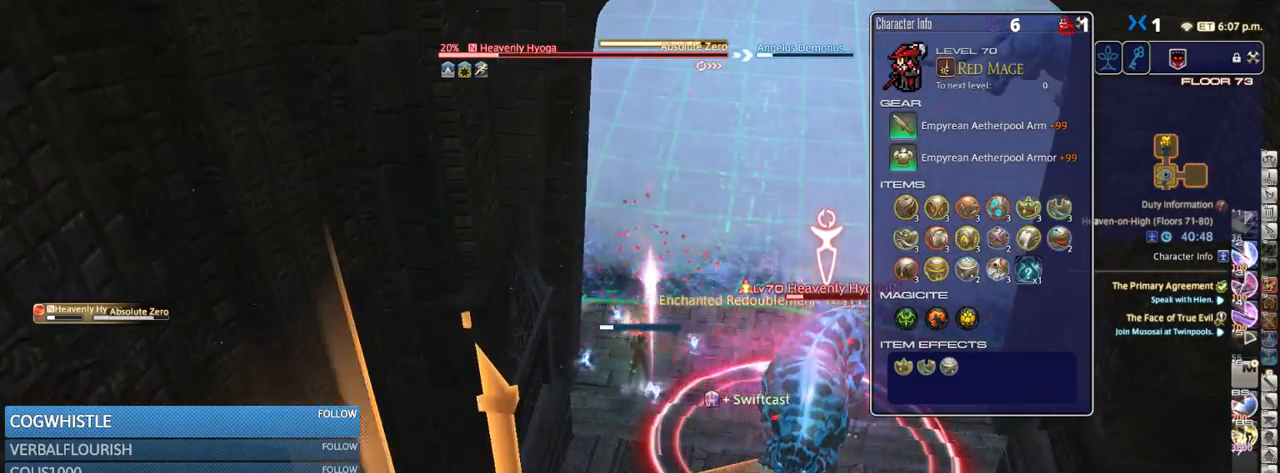
{"keys": ["2", "alt_r"], "events": [[33, "2", "down"], [117, "2", "up"], [200, "2", "down"], [267, "2", "up"], [350, "2", "down"], [433, "2", "up"], [467, "2", "down"]]}
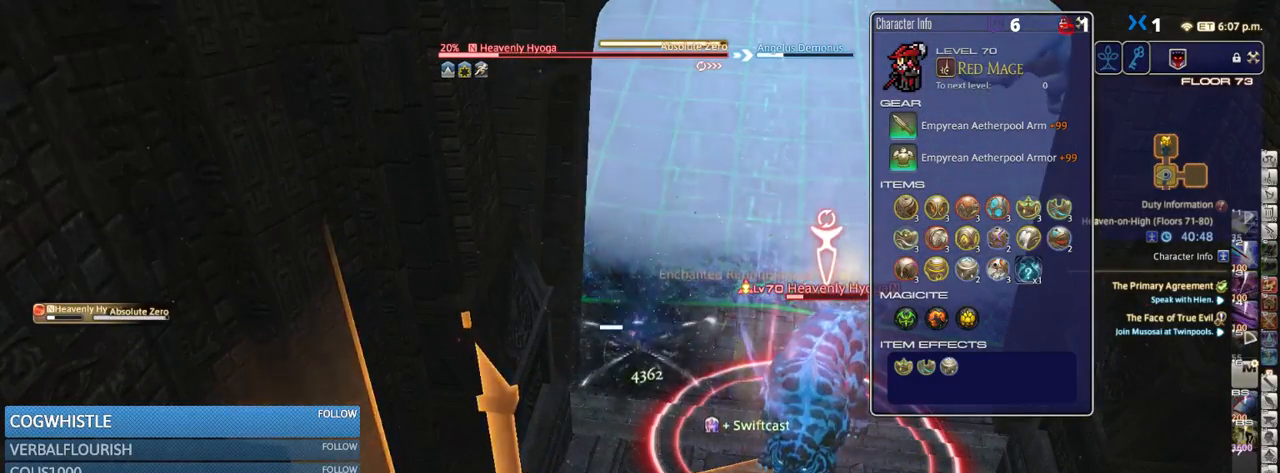
{"keys": ["2", "alt_r"], "events": [[50, "2", "up"], [117, "2", "down"], [200, "2", "up"], [283, "2", "down"], [367, "2", "up"], [400, "2", "down"]]}
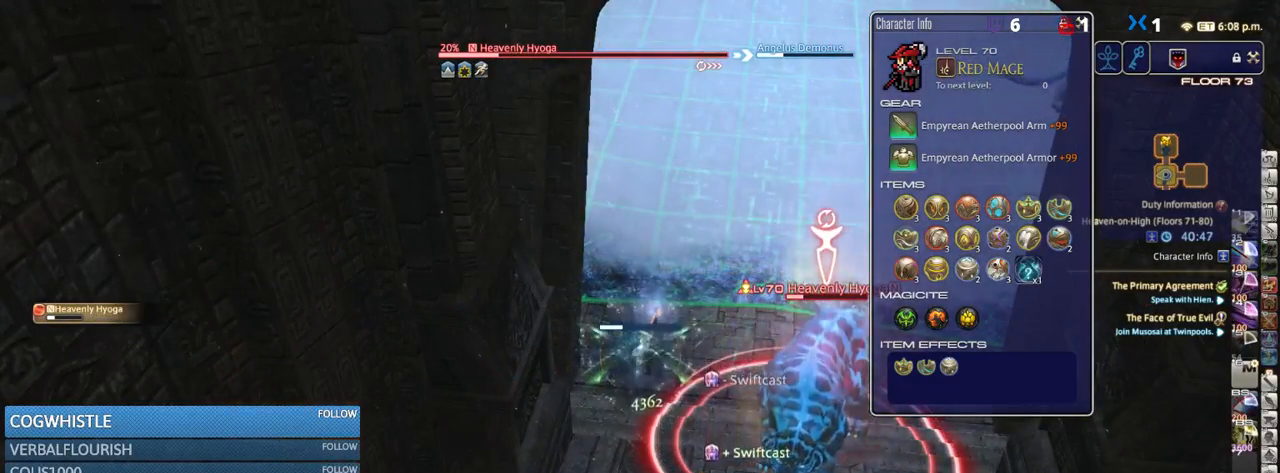
{"keys": [], "events": [[17, "2", "up"], [67, "alt_r", "up"], [350, "s", "down"], [483, "s", "up"]]}
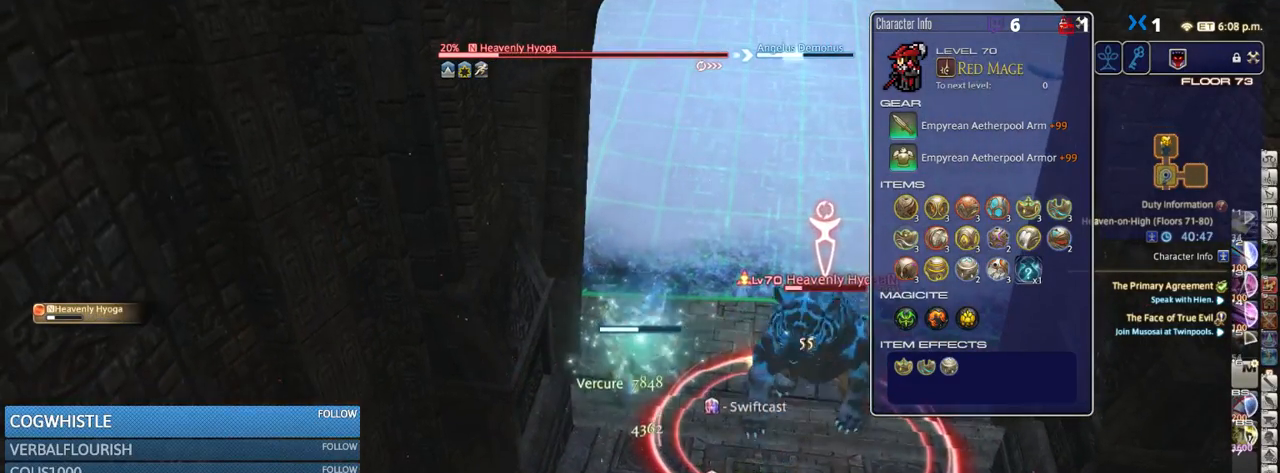
{"keys": ["a", "s"], "events": [[233, "d", "down"], [350, "s", "down"], [400, "d", "up"], [450, "a", "down"]]}
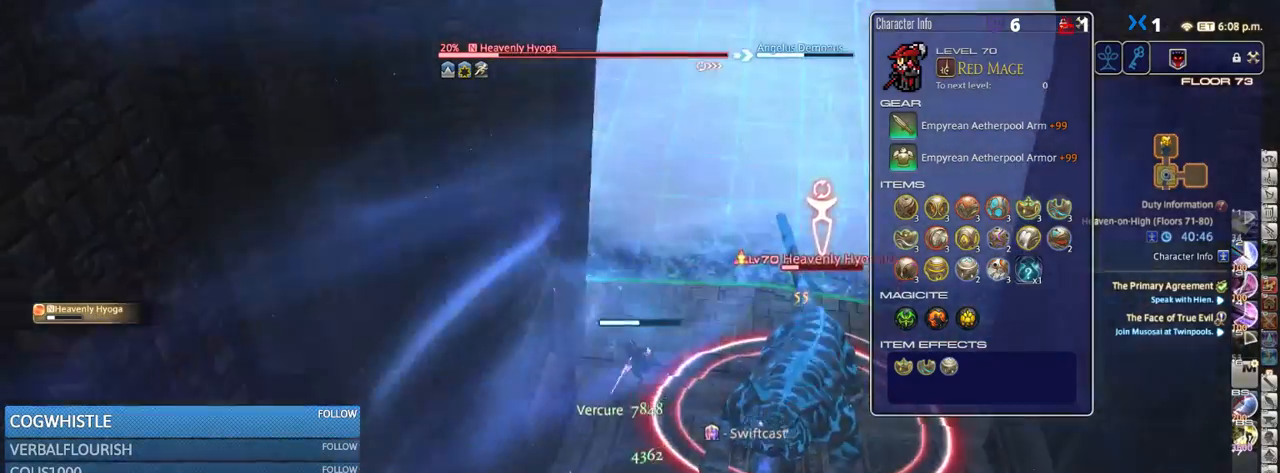
{"keys": ["2", "alt_r"], "events": [[67, "a", "up"], [67, "s", "up"], [133, "alt_r", "down"], [217, "2", "down"], [267, "2", "up"], [350, "2", "down"], [450, "2", "up"], [500, "2", "down"]]}
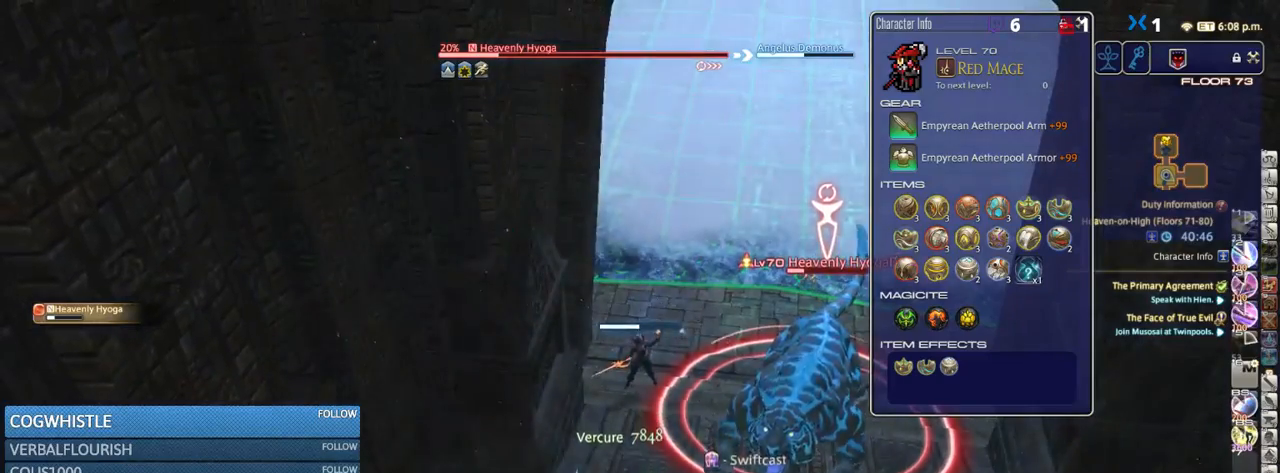
{"keys": ["alt_r"], "events": [[83, "2", "up"], [117, "2", "down"], [200, "2", "up"], [267, "2", "down"], [350, "2", "up"], [417, "2", "down"], [500, "2", "up"]]}
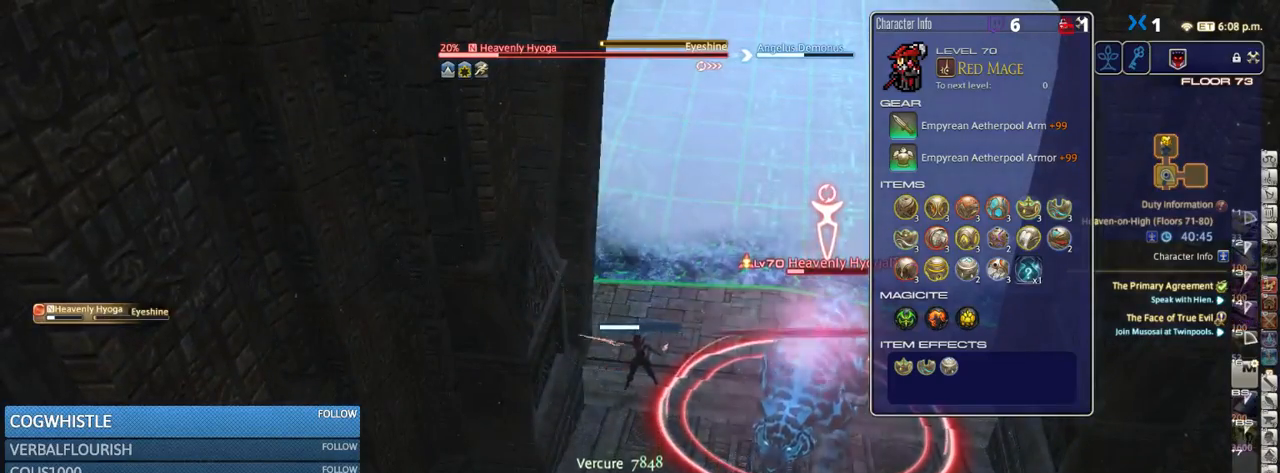
{"keys": [], "events": [[67, "2", "down"], [150, "2", "up"], [217, "alt_r", "up"]]}
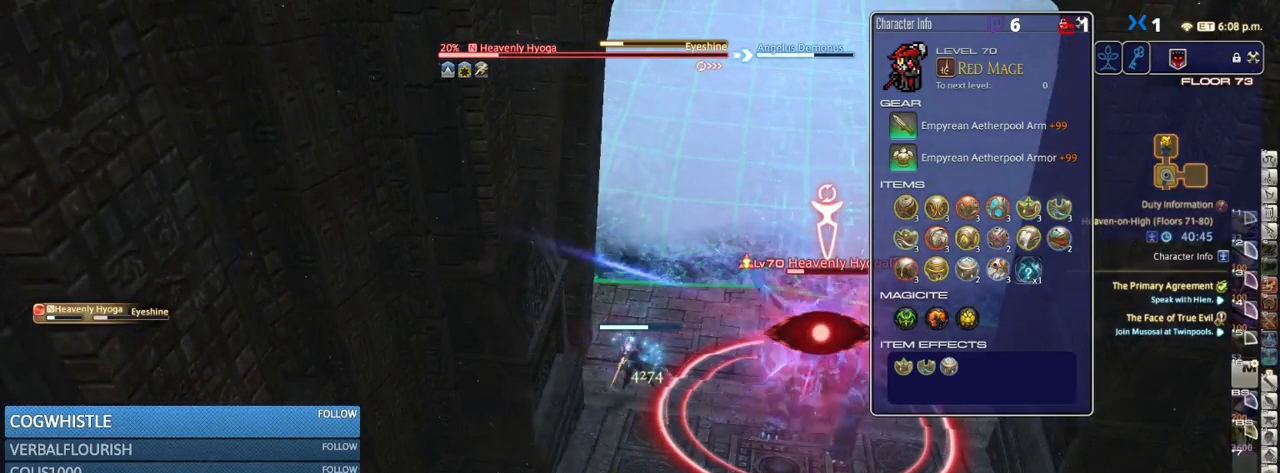
{"keys": [], "events": [[383, "p", "down"], [467, "p", "up"]]}
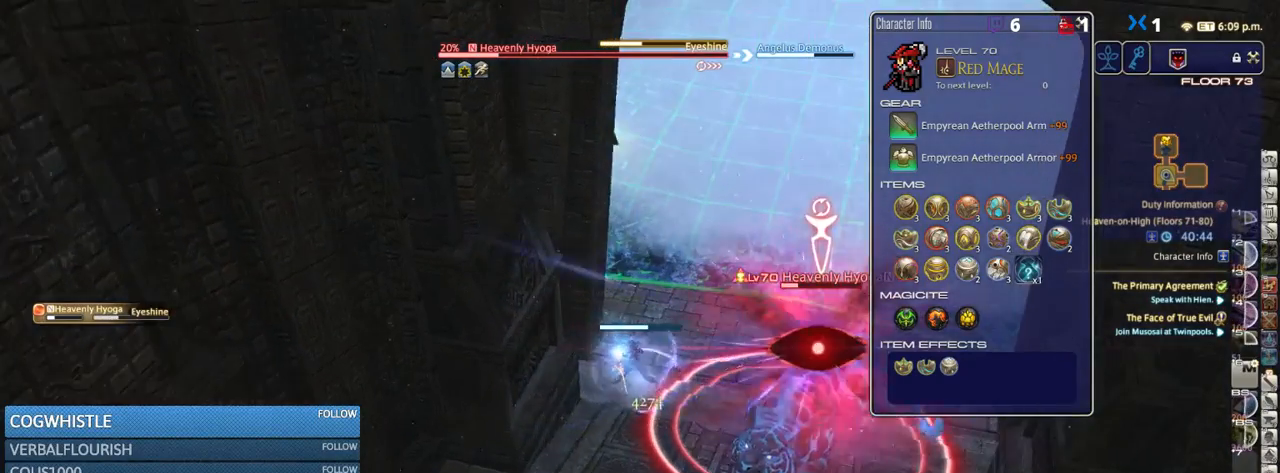
{"keys": [], "events": [[67, "rbracket", "down"], [117, "rbracket", "up"], [217, "a", "down"], [300, "a", "up"]]}
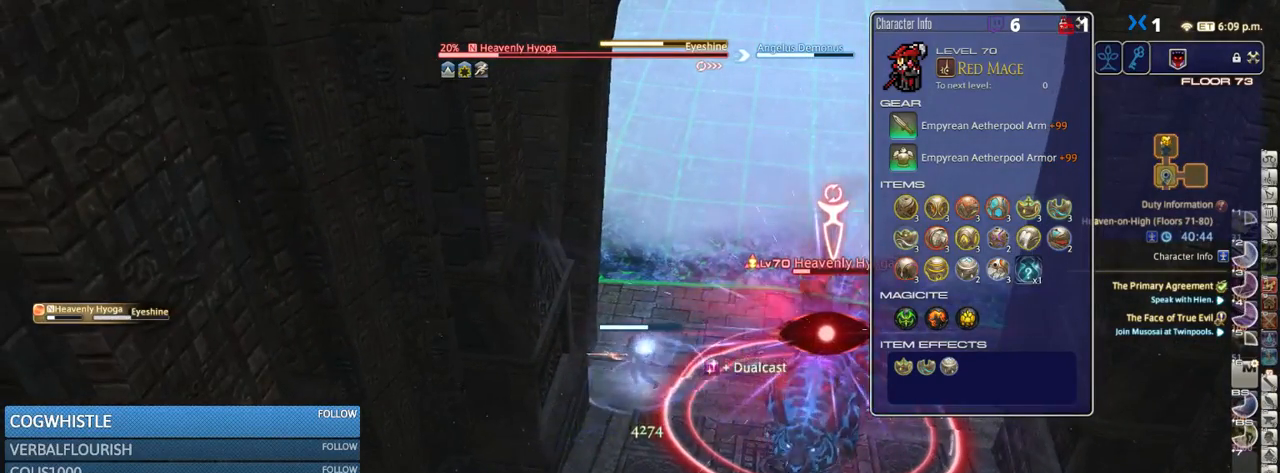
{"keys": ["alt_r"], "events": [[150, "a", "down"], [267, "a", "up"], [500, "alt_r", "down"]]}
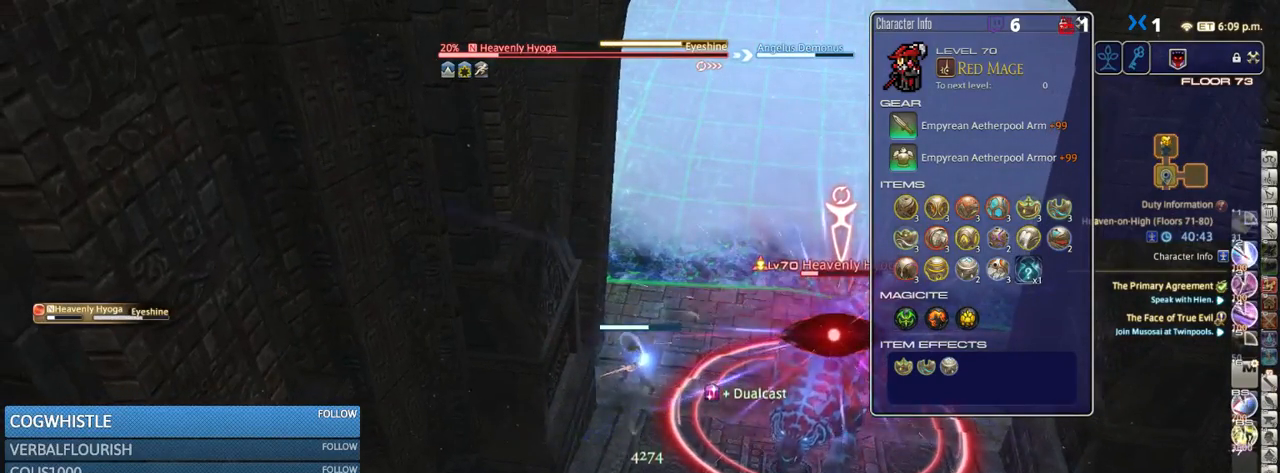
{"keys": [], "events": [[50, "2", "down"], [167, "2", "up"], [200, "2", "down"], [283, "2", "up"], [317, "alt_r", "up"]]}
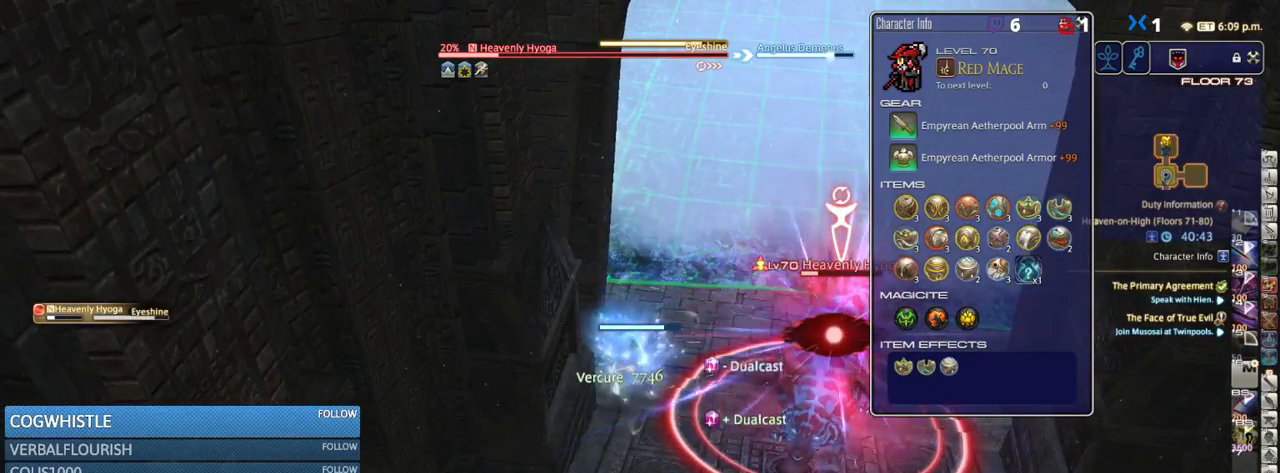
{"keys": [], "events": []}
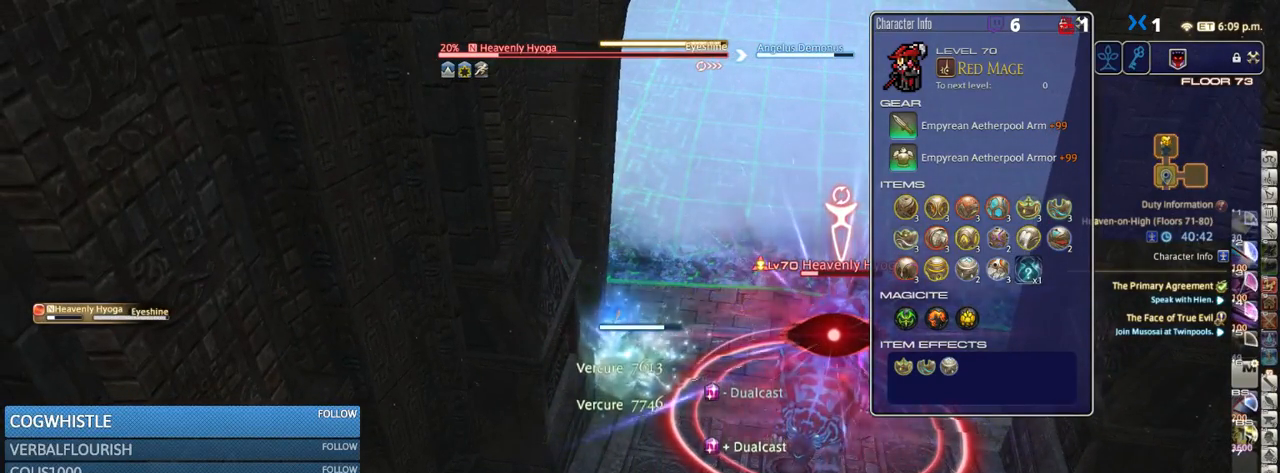
{"keys": [], "events": []}
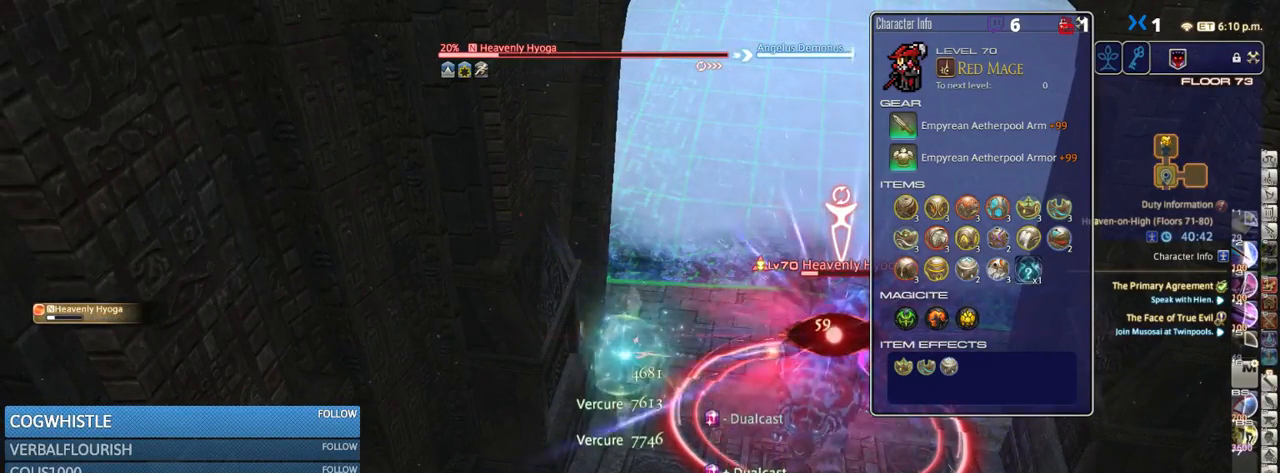
{"keys": [], "events": []}
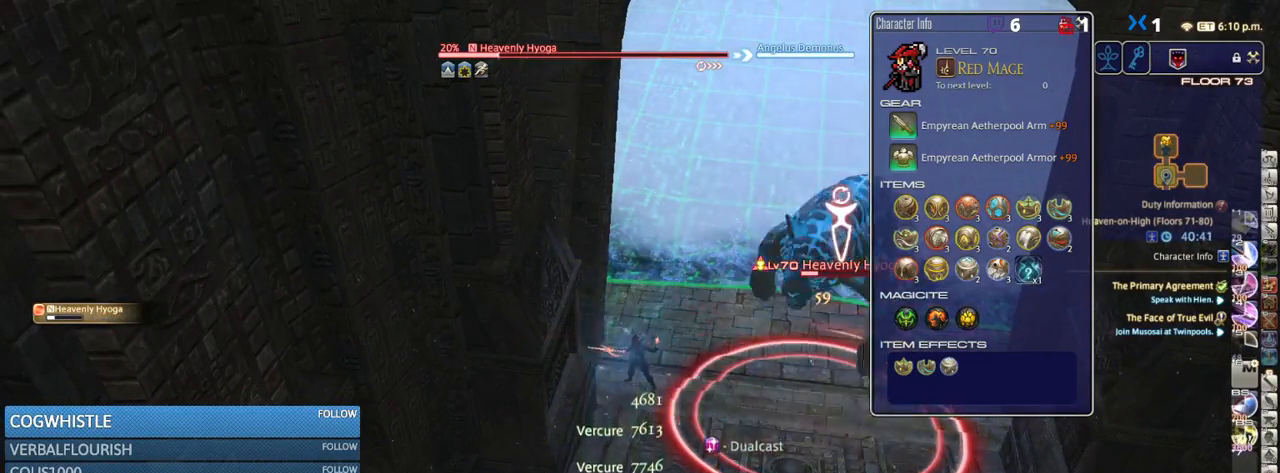
{"keys": ["9"], "events": [[450, "9", "down"]]}
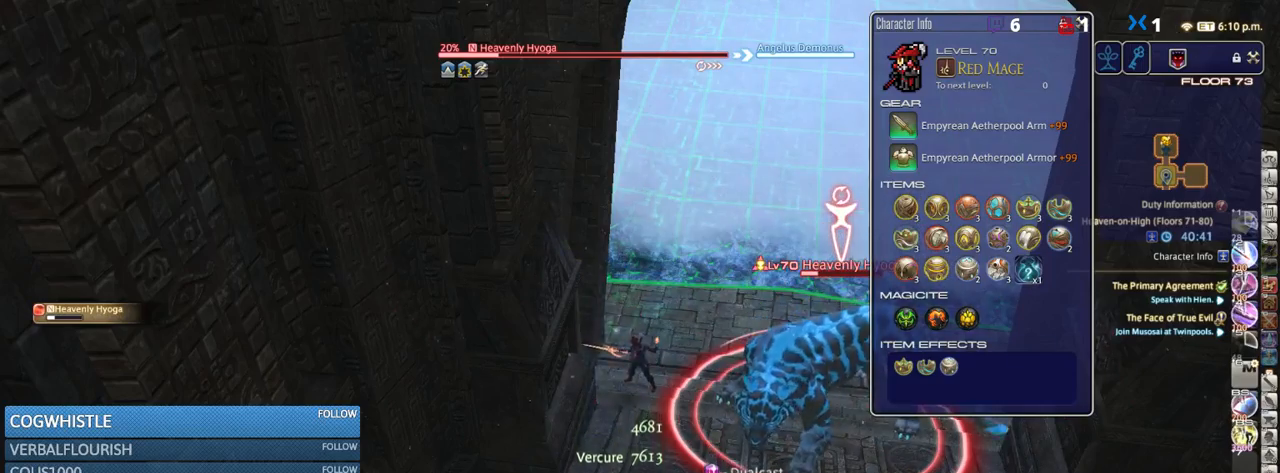
{"keys": [], "events": [[17, "9", "up"]]}
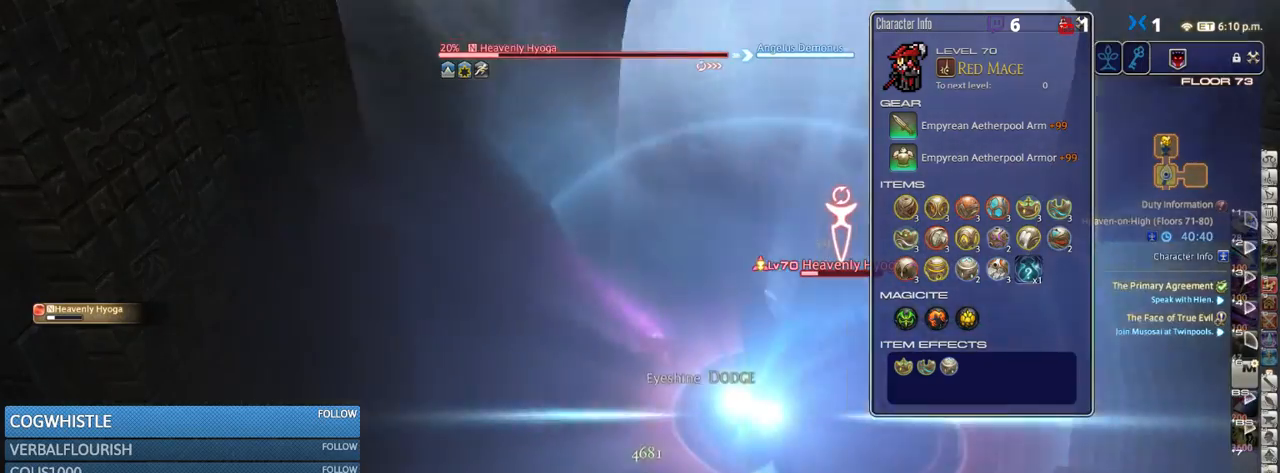
{"keys": [], "events": []}